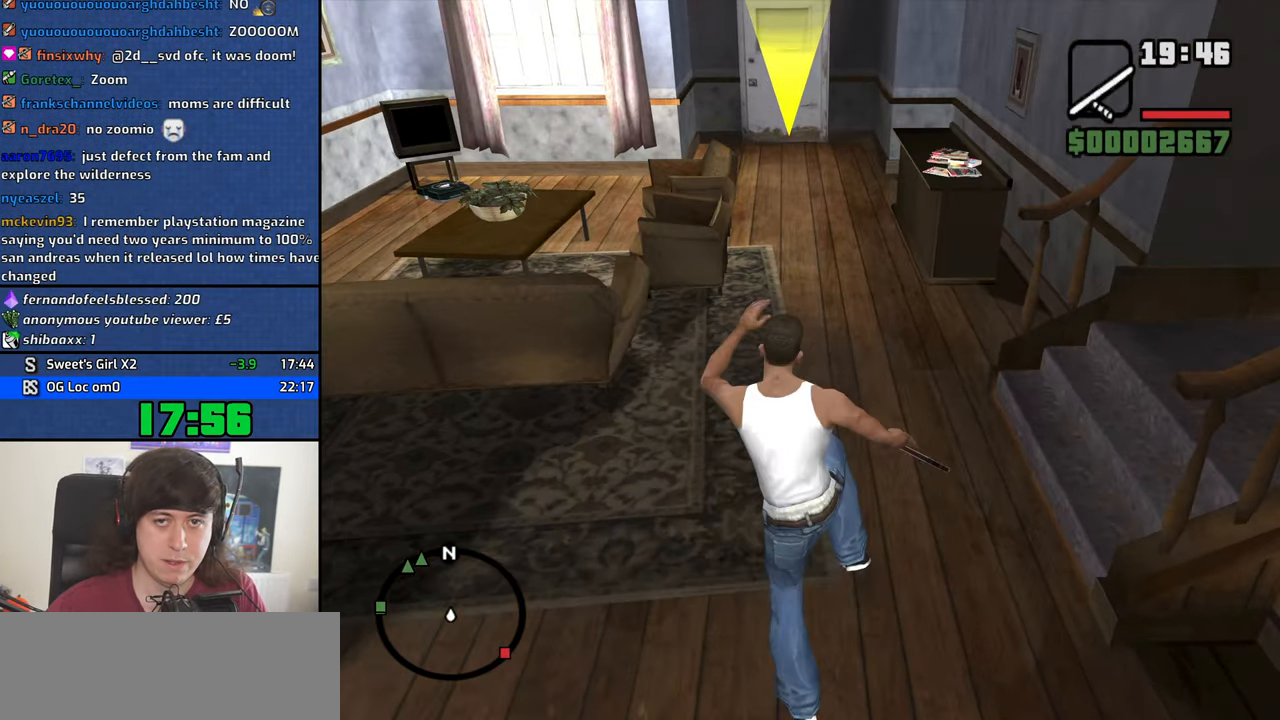
Gameplay with keyboard and mouse; each line is a JSON object with the keys and mouse buttons held at the frame after it. "events" lists presses ("down") and releases ("up") of "1", "2", "3", "4", "5", "6", "8", "a", "alt", "b", "c", "ctrl", "d", "down", "e", "escape", "f", "f1", "f2", "f3", "g", "h", "left", "n", "num2", "q", "r", "right", "s", "shift", "space", "t", "tab", "up", "v", "w", "x", "y", "z", "mouse_left", "mouse_middle", "mouse_right", "mouse_wheel_up" and "mouse_wheel_down" between this image and that frame as [ms after this image, input, new state], when the widget could be followed in between. "mouse_left", "mouse_middle", "mouse_right", "mouse_wheel_up", "mouse_wheel_down" = the "left", "middle", "right", "wheel_up", "wheel_down" buttons of the "mouse" list. No other keys are recorded. Mouse movement is not recorded.
{"keys": ["w"], "mouse": [], "events": [[66, "mouse_wheel_up", "down"], [116, "mouse_wheel_up", "up"]]}
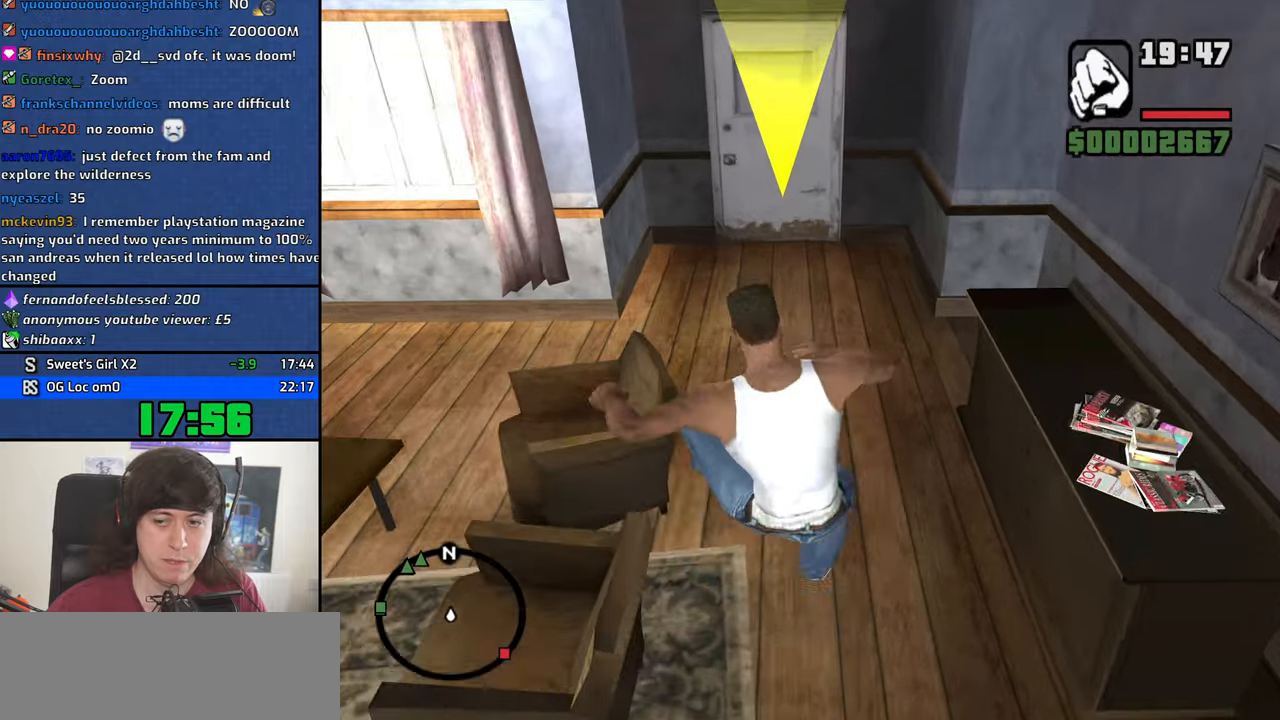
{"keys": ["w"], "mouse": [], "events": []}
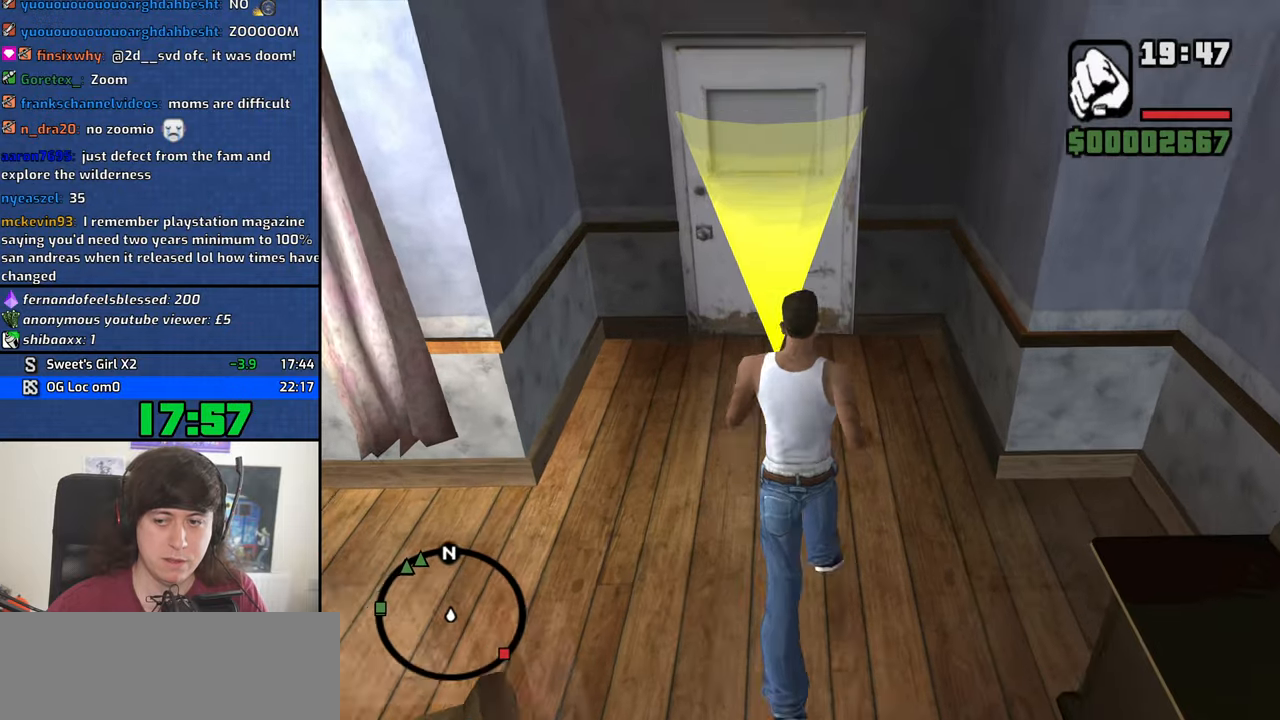
{"keys": ["a", "space", "w"], "mouse": [], "events": [[283, "w", "up"], [333, "d", "down"], [333, "space", "down"], [433, "d", "up"], [483, "a", "down"], [483, "w", "down"]]}
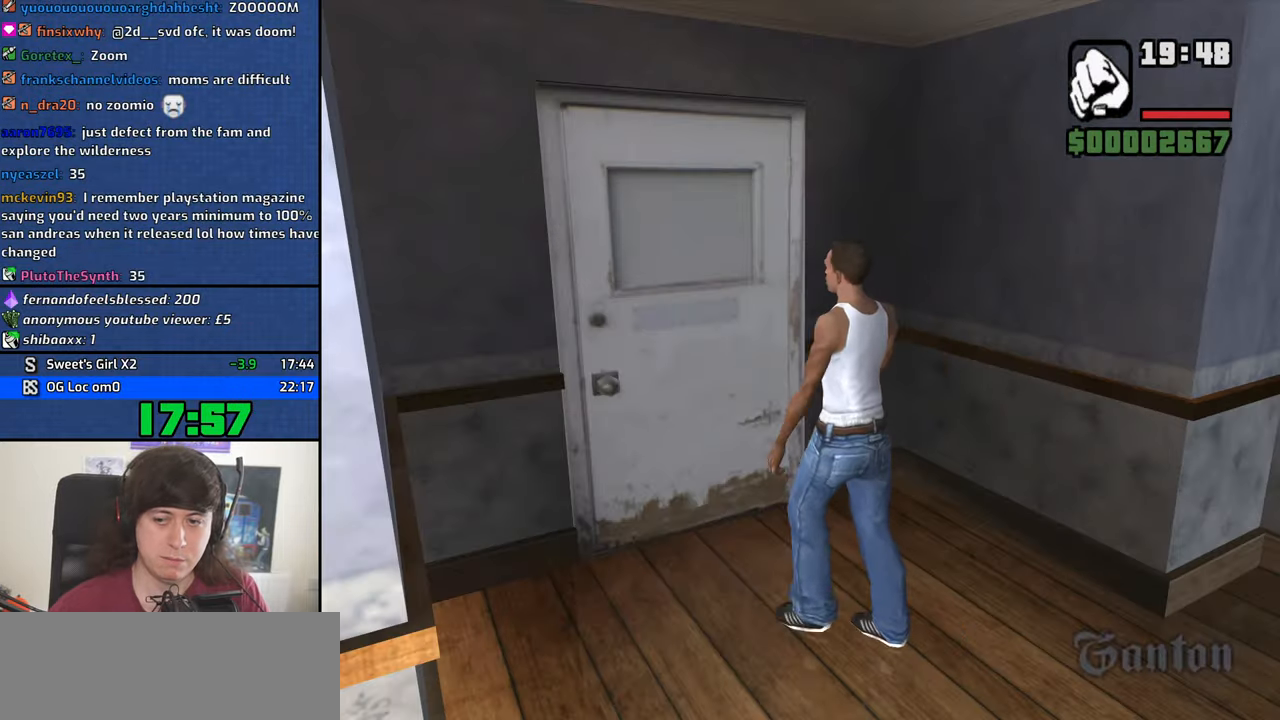
{"keys": ["d", "space"], "mouse": [], "events": [[17, "a", "up"], [17, "w", "up"], [67, "d", "down"], [117, "d", "up"], [167, "a", "down"], [167, "w", "down"], [217, "space", "up"], [267, "a", "up"], [267, "d", "down"], [267, "w", "up"], [300, "space", "down"], [350, "d", "up"], [400, "a", "down"], [400, "space", "up"], [400, "w", "down"], [450, "a", "up"], [450, "w", "up"], [500, "d", "down"], [500, "space", "down"]]}
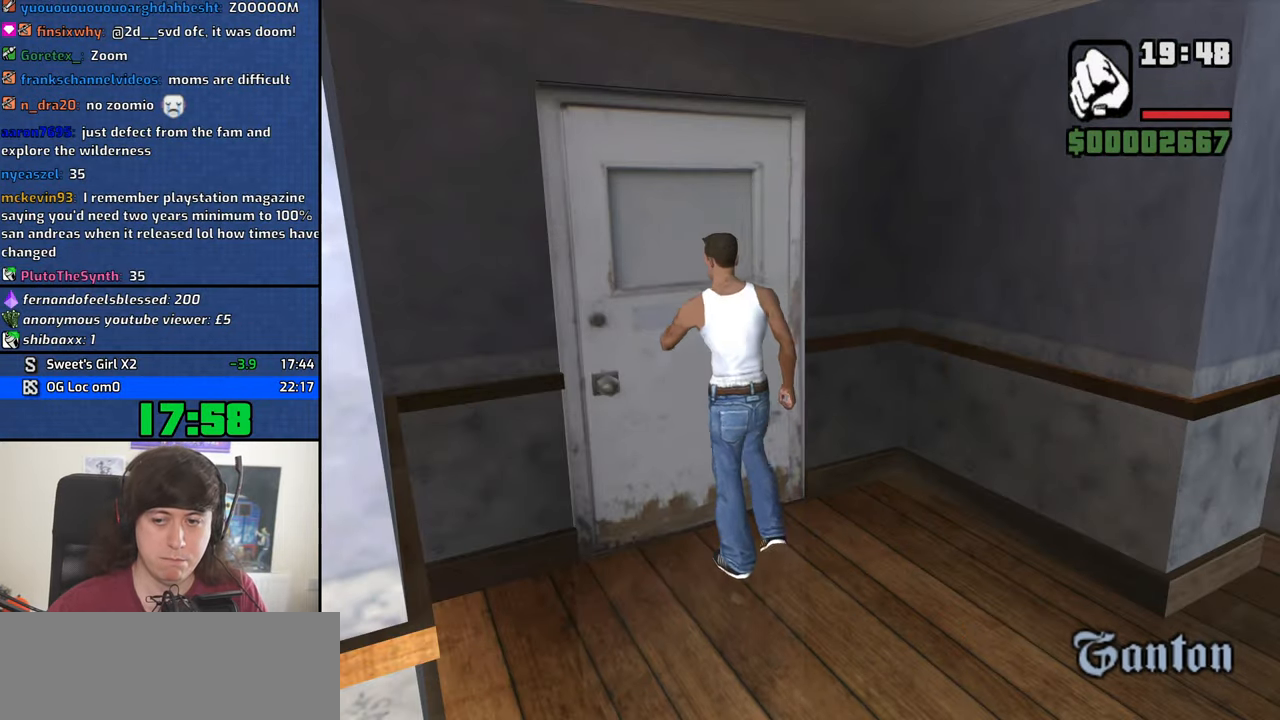
{"keys": ["a", "w"], "mouse": [], "events": [[33, "d", "up"], [83, "a", "down"], [83, "space", "up"], [83, "w", "down"], [133, "a", "up"], [133, "w", "up"], [183, "d", "down"], [233, "d", "up"], [233, "space", "down"], [267, "a", "down"], [267, "w", "down"], [317, "space", "up"], [367, "a", "up"], [367, "d", "down"], [367, "w", "up"], [417, "space", "down"], [467, "d", "up"], [467, "w", "down"], [500, "a", "down"], [500, "space", "up"]]}
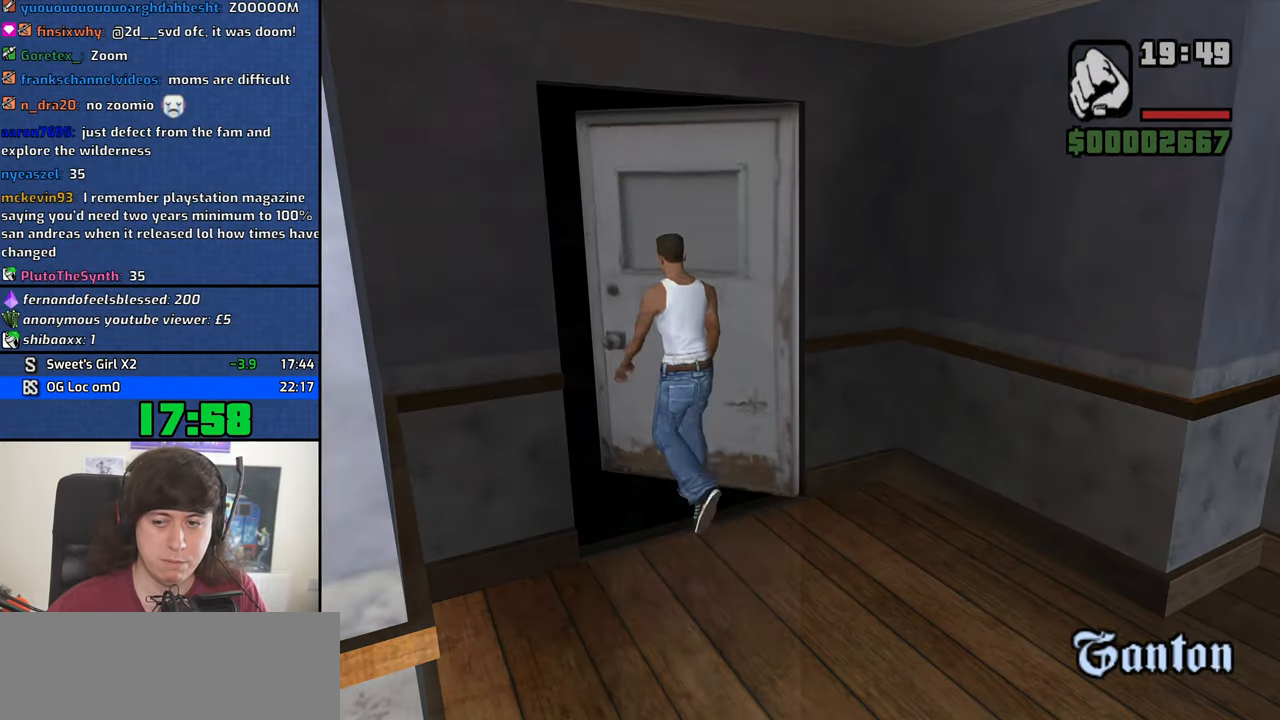
{"keys": ["d"], "mouse": [], "events": [[50, "a", "up"], [50, "w", "up"], [100, "d", "down"], [100, "space", "down"], [150, "d", "up"], [200, "a", "down"], [200, "space", "up"], [200, "w", "down"], [250, "a", "up"], [283, "d", "down"], [283, "w", "up"], [333, "d", "up"], [333, "space", "down"], [383, "w", "down"], [433, "a", "down"], [433, "space", "up"], [433, "w", "up"], [483, "a", "up"], [483, "d", "down"]]}
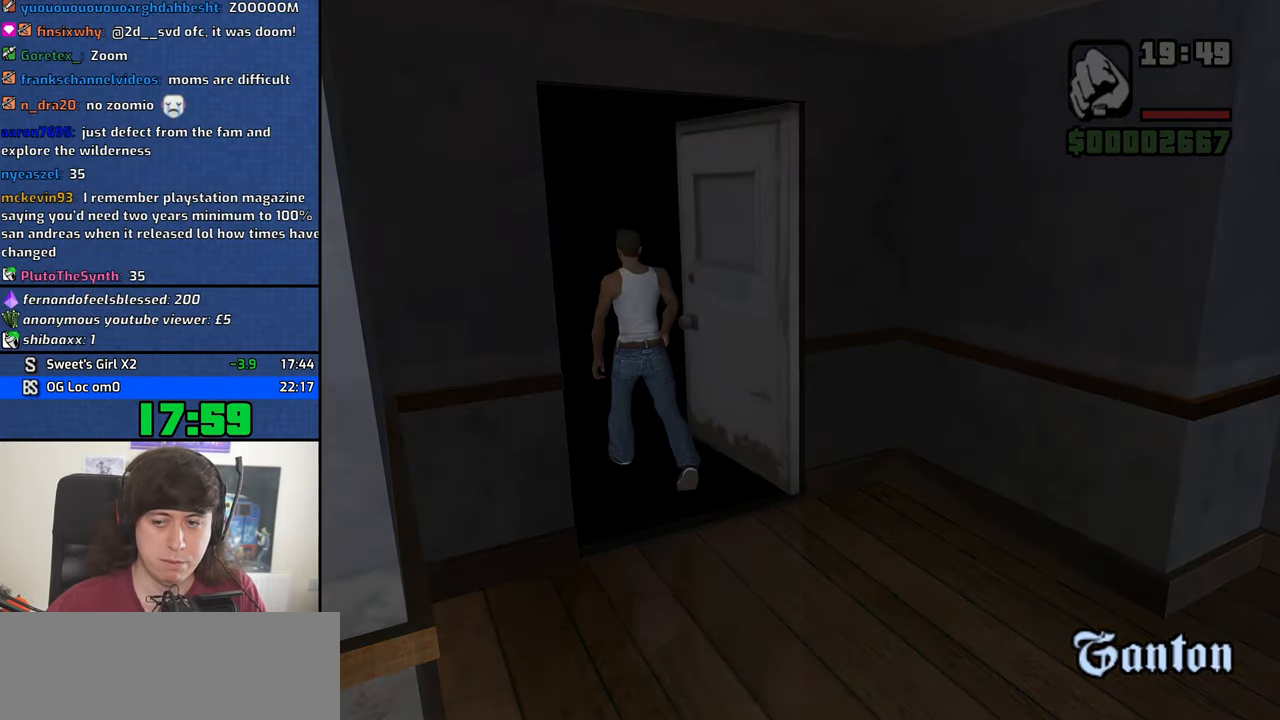
{"keys": ["w"], "mouse": [], "events": [[17, "d", "up"], [17, "space", "down"], [67, "w", "down"], [117, "space", "up"], [267, "space", "down"], [300, "space", "up"], [400, "space", "down"], [450, "space", "up"]]}
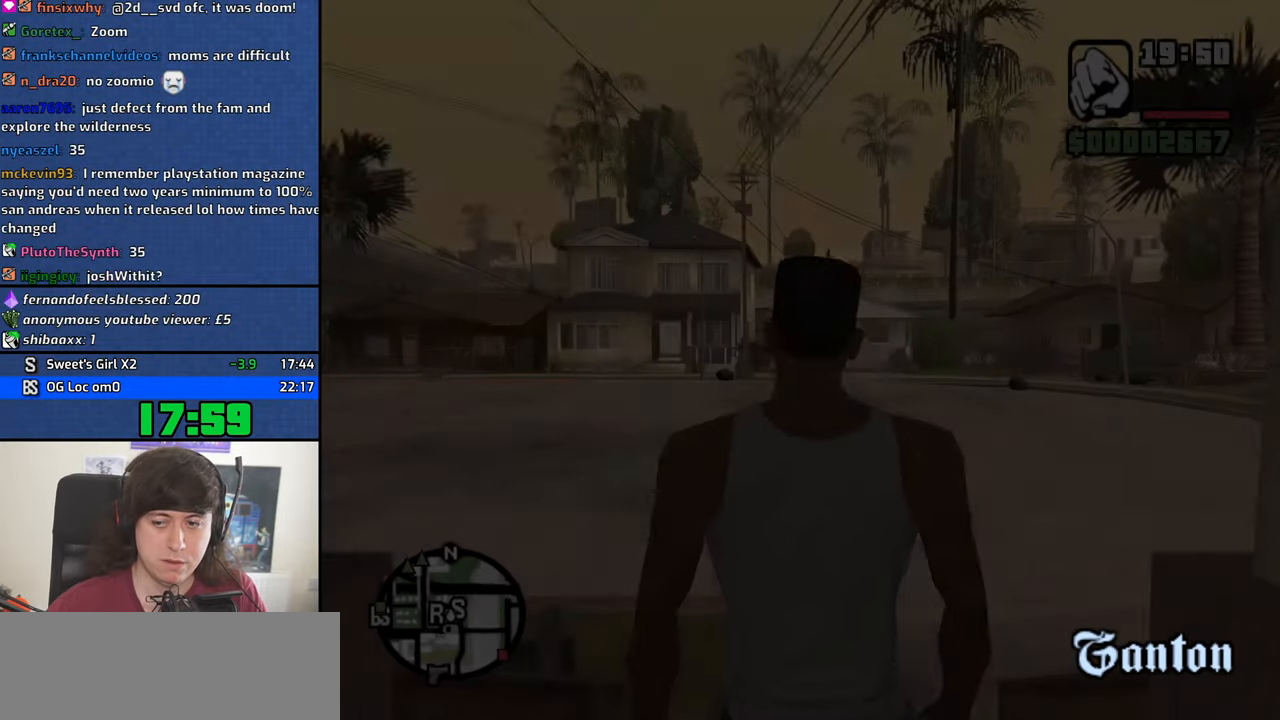
{"keys": ["w"], "mouse": [], "events": [[83, "space", "down"], [133, "space", "up"], [267, "space", "down"], [317, "space", "up"], [467, "space", "down"], [500, "space", "up"]]}
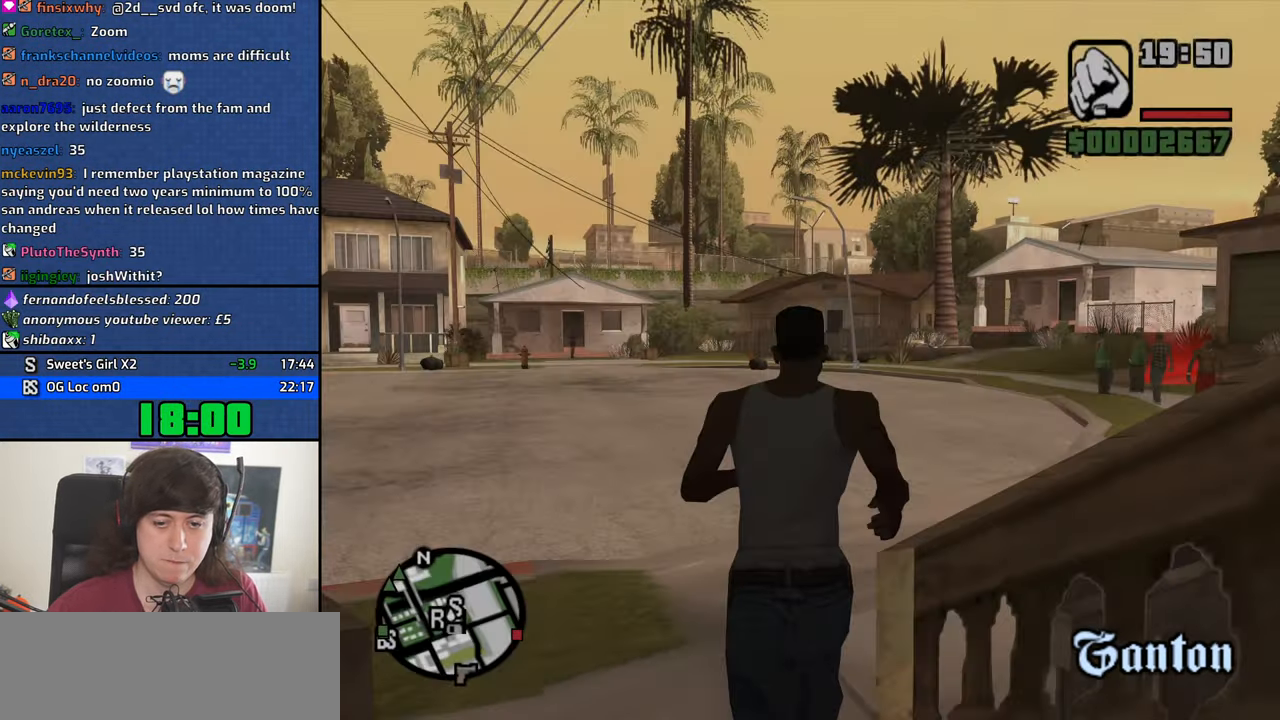
{"keys": ["a", "w"], "mouse": [], "events": [[150, "space", "down"], [250, "a", "down"], [250, "space", "up"], [333, "space", "down"], [433, "space", "up"]]}
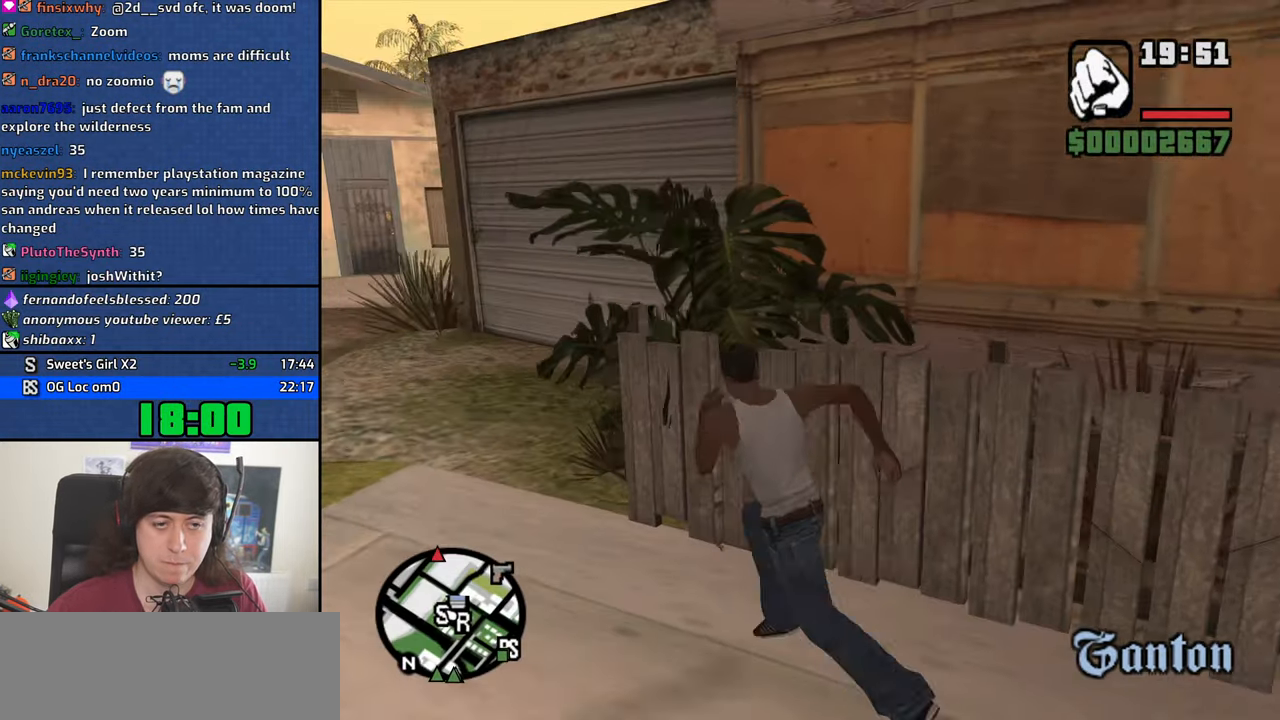
{"keys": ["a", "w"], "mouse": [], "events": [[17, "space", "down"], [117, "space", "up"], [217, "space", "down"], [300, "space", "up"], [450, "space", "down"], [500, "space", "up"]]}
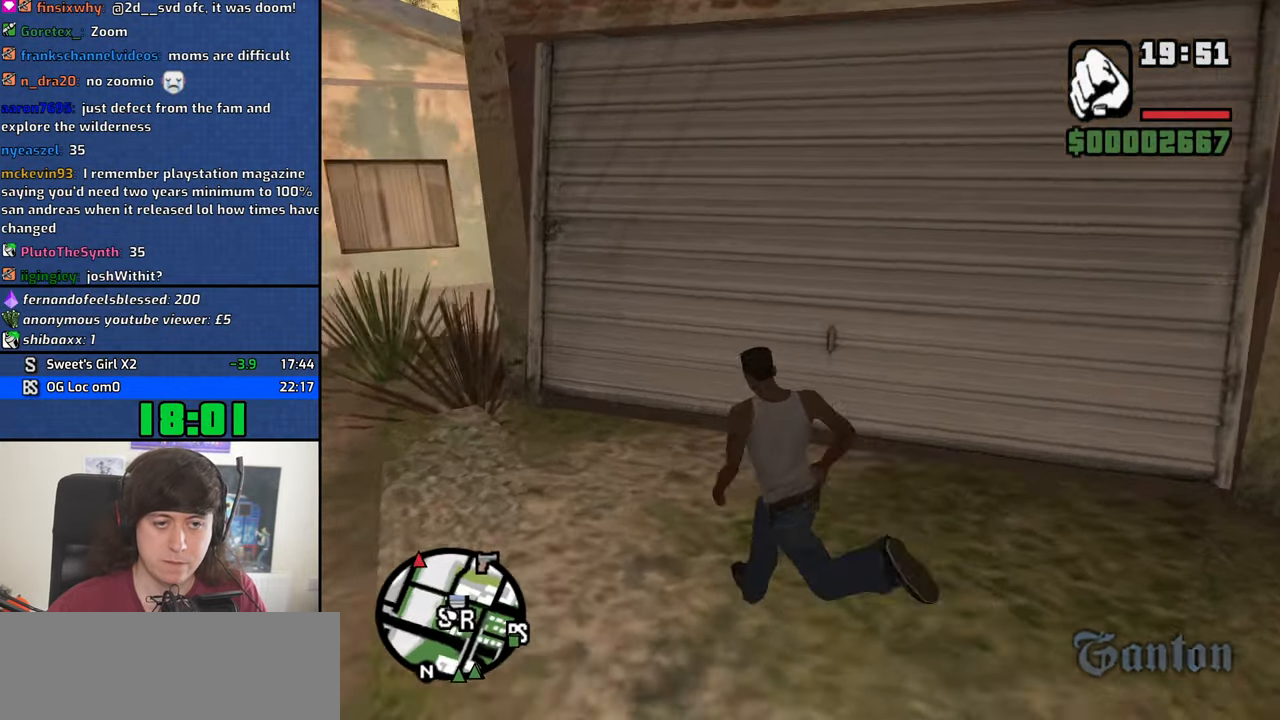
{"keys": [], "mouse": [], "events": [[83, "a", "up"], [267, "f", "down"], [366, "w", "up"], [416, "f", "up"]]}
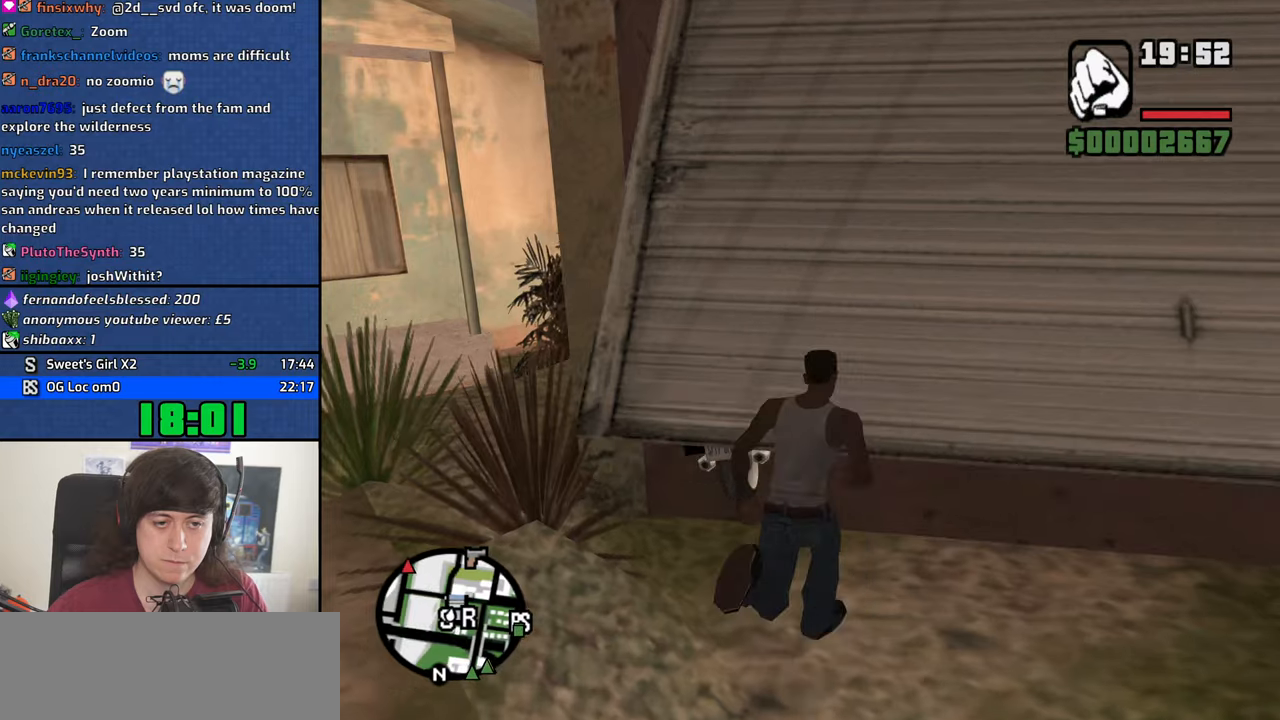
{"keys": ["s"], "mouse": [], "events": [[434, "s", "down"]]}
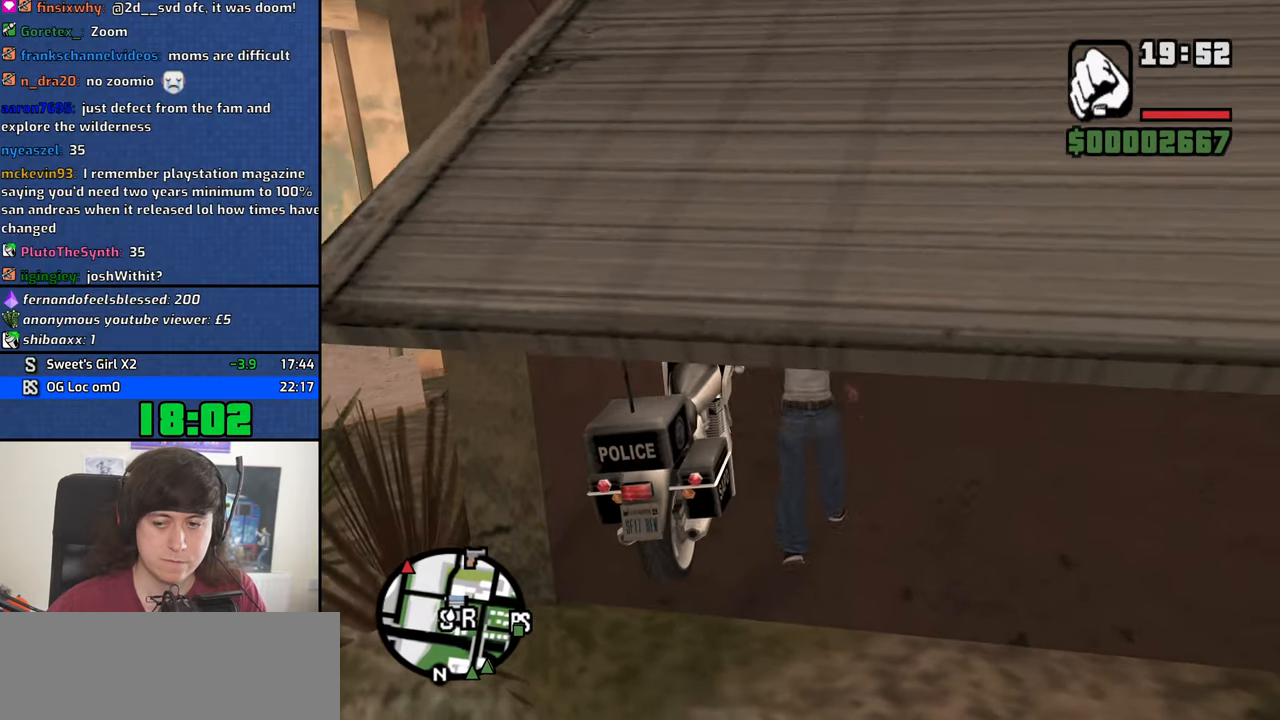
{"keys": ["s"], "mouse": [], "events": []}
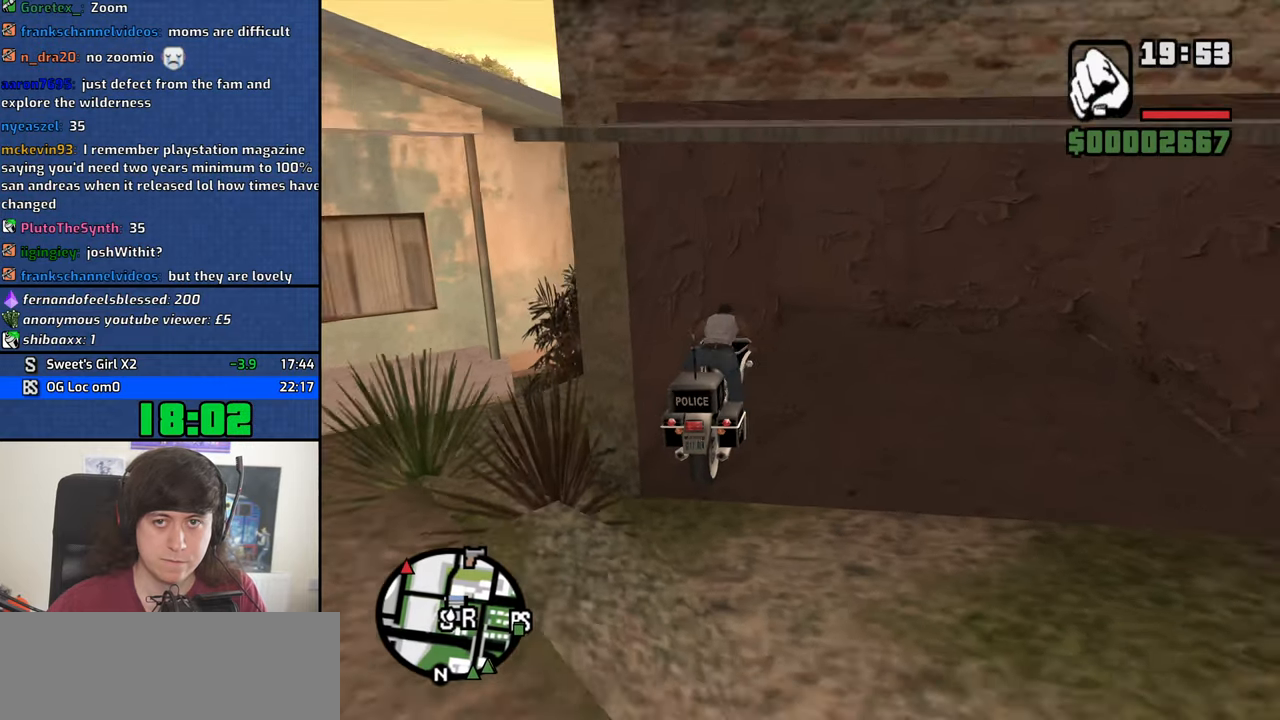
{"keys": ["s"], "mouse": ["middle"], "events": [[267, "mouse_middle", "down"]]}
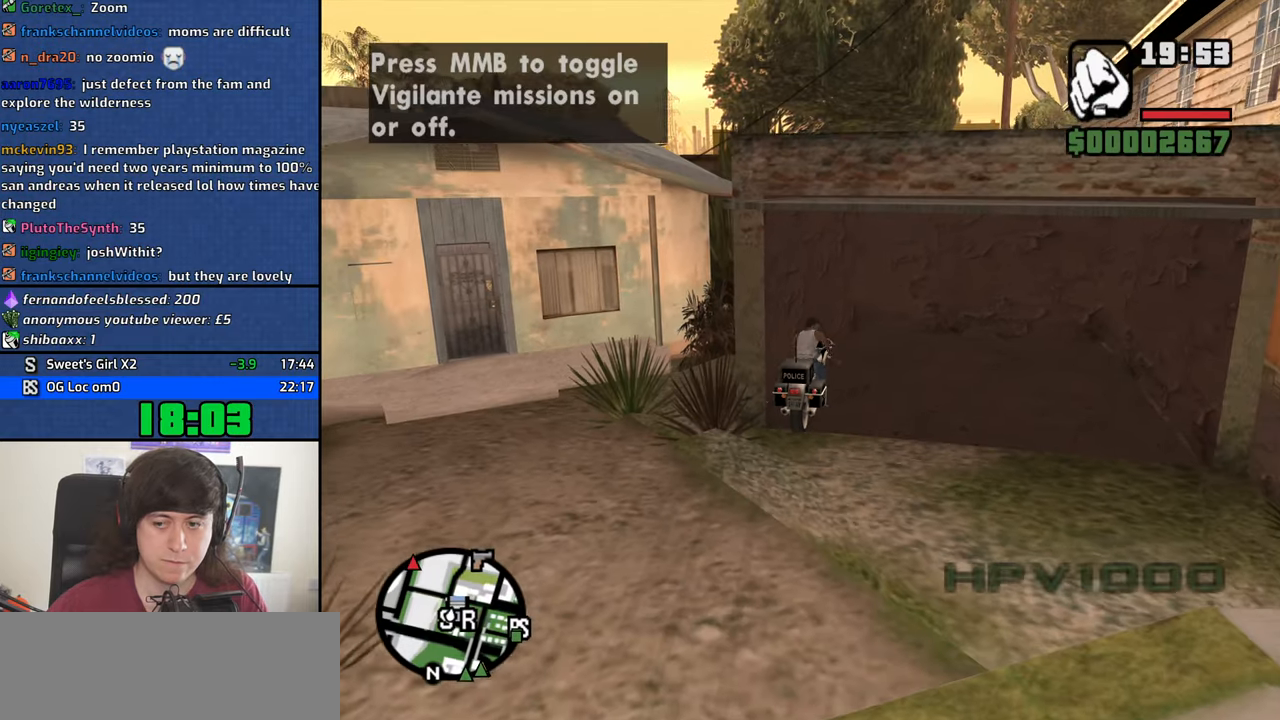
{"keys": [], "mouse": ["middle"], "events": [[100, "s", "up"]]}
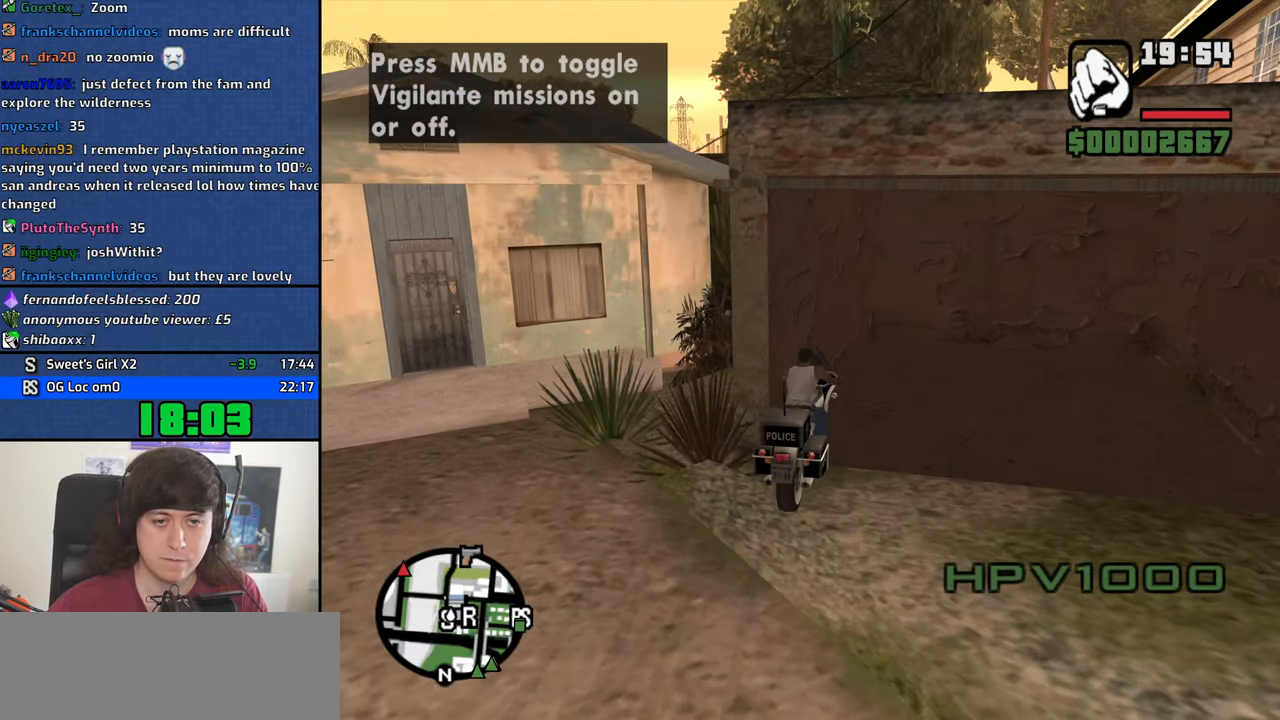
{"keys": ["e"], "mouse": ["middle"], "events": [[450, "e", "down"]]}
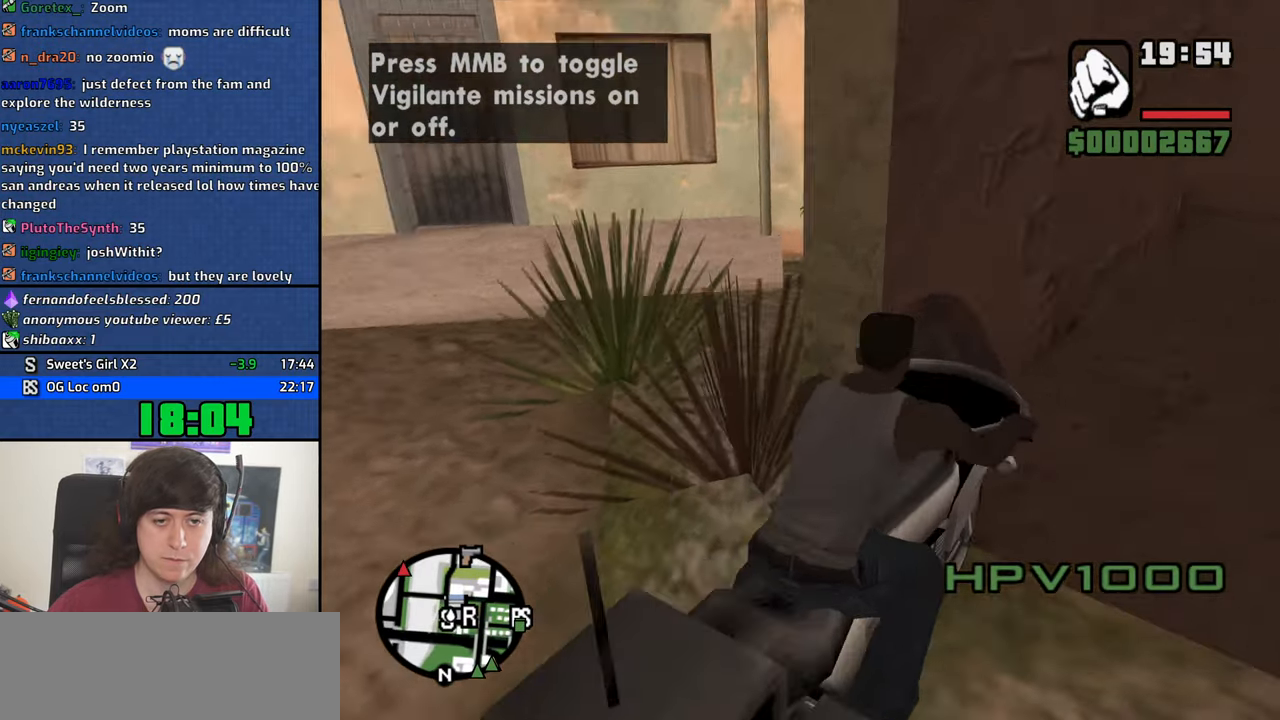
{"keys": [], "mouse": ["middle"], "events": [[34, "e", "up"], [134, "e", "down"], [234, "e", "up"], [284, "e", "down"], [367, "e", "up"], [467, "e", "down"], [500, "e", "up"]]}
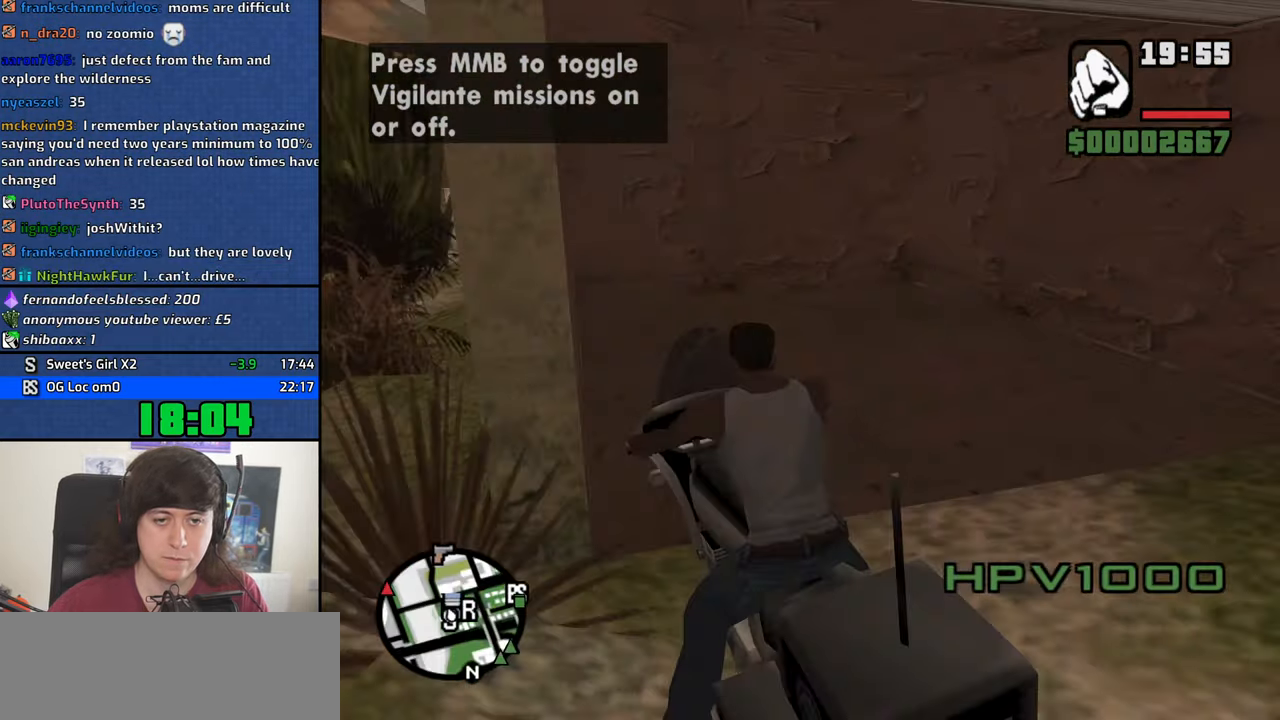
{"keys": [], "mouse": ["middle"], "events": [[200, "v", "down"], [250, "v", "up"], [334, "v", "down"], [384, "v", "up"]]}
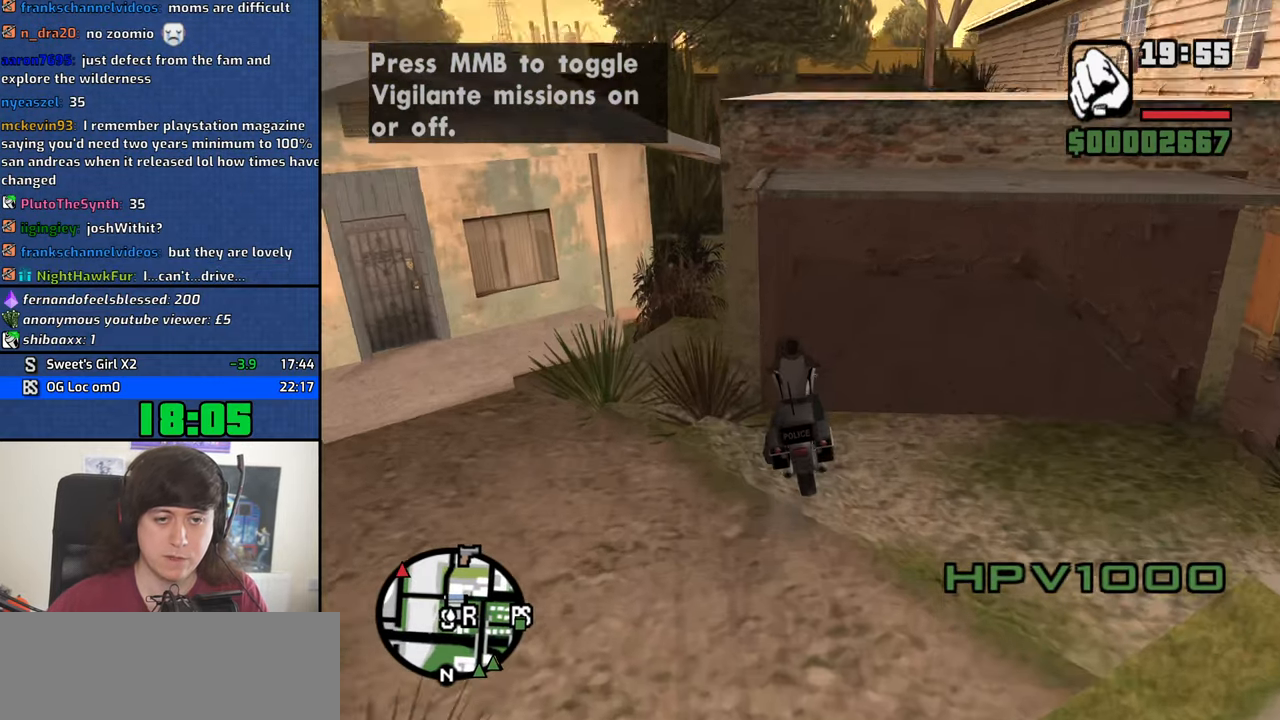
{"keys": [], "mouse": ["middle"], "events": []}
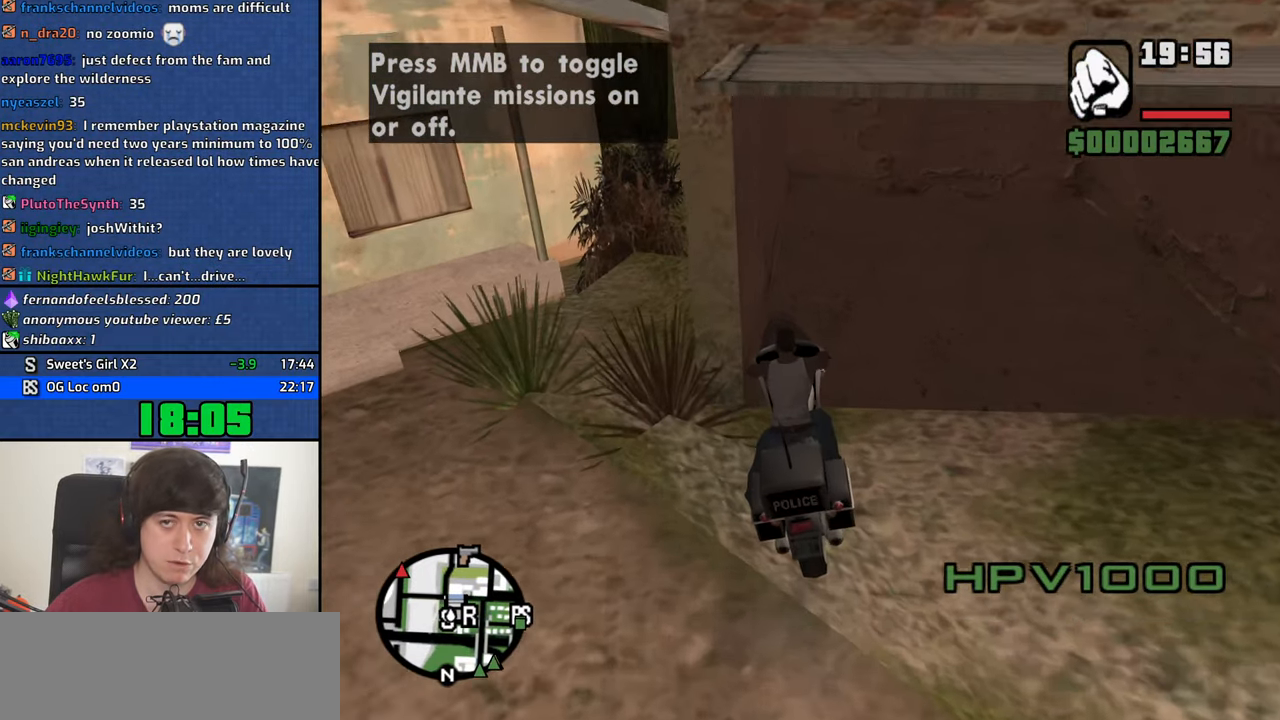
{"keys": [], "mouse": ["middle"], "events": []}
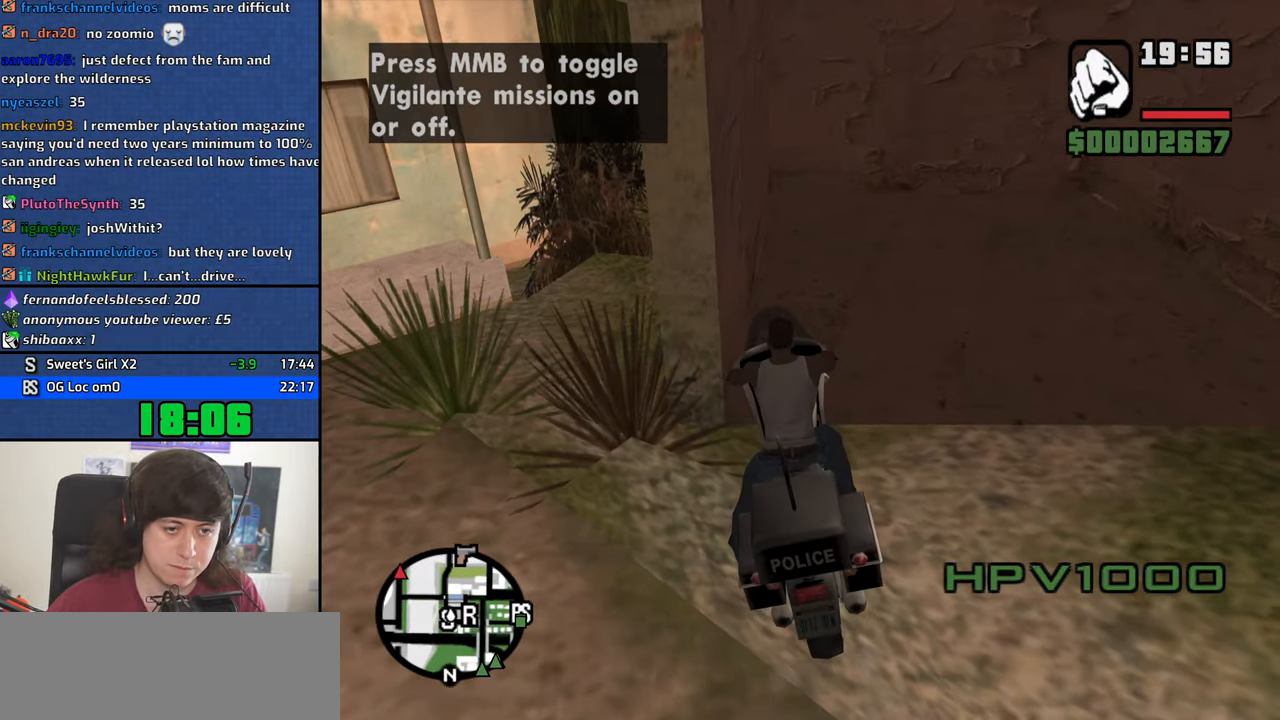
{"keys": [], "mouse": ["middle"], "events": [[50, "f", "down"], [100, "f", "up"]]}
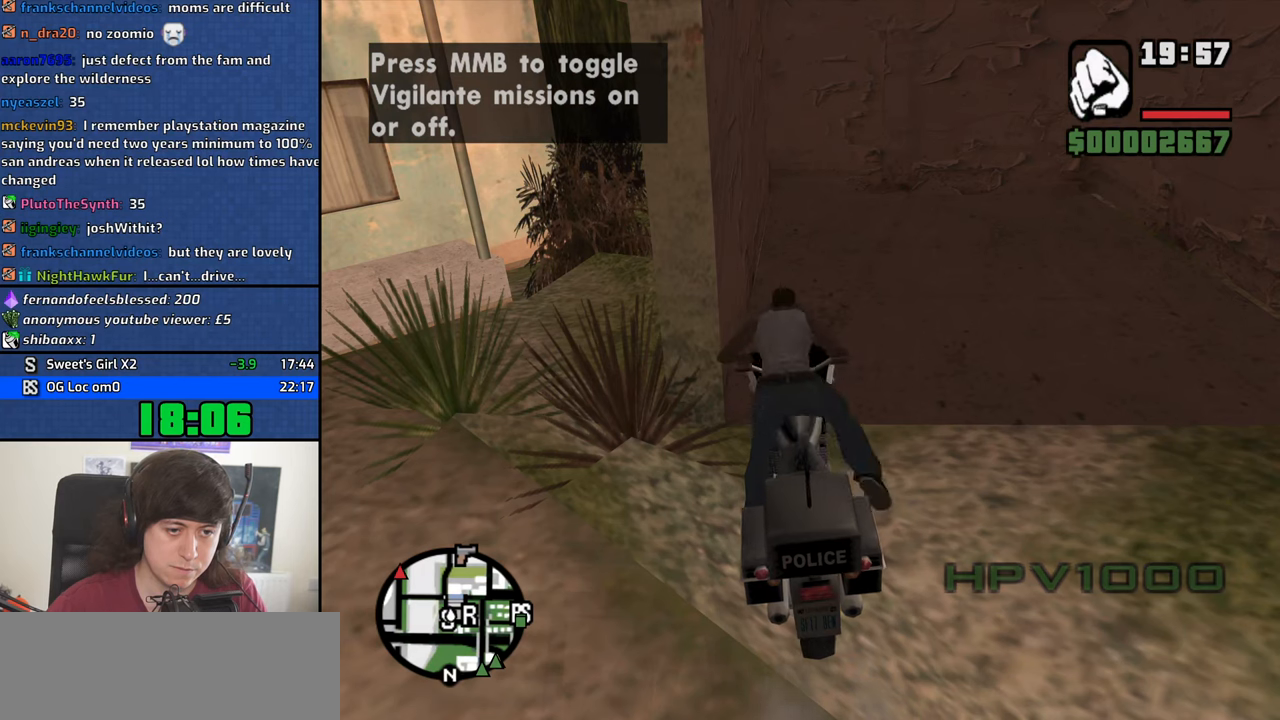
{"keys": [], "mouse": ["middle"], "events": []}
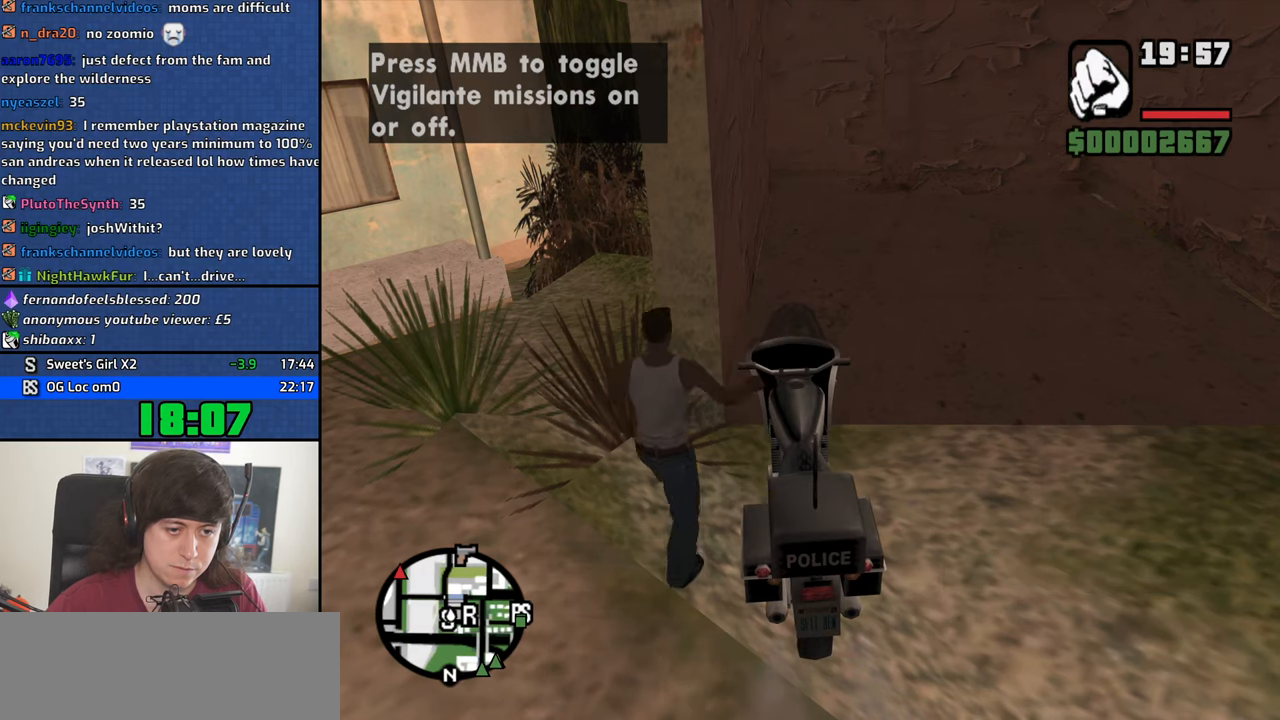
{"keys": [], "mouse": [], "events": [[266, "f", "down"], [266, "mouse_middle", "up"], [366, "f", "up"]]}
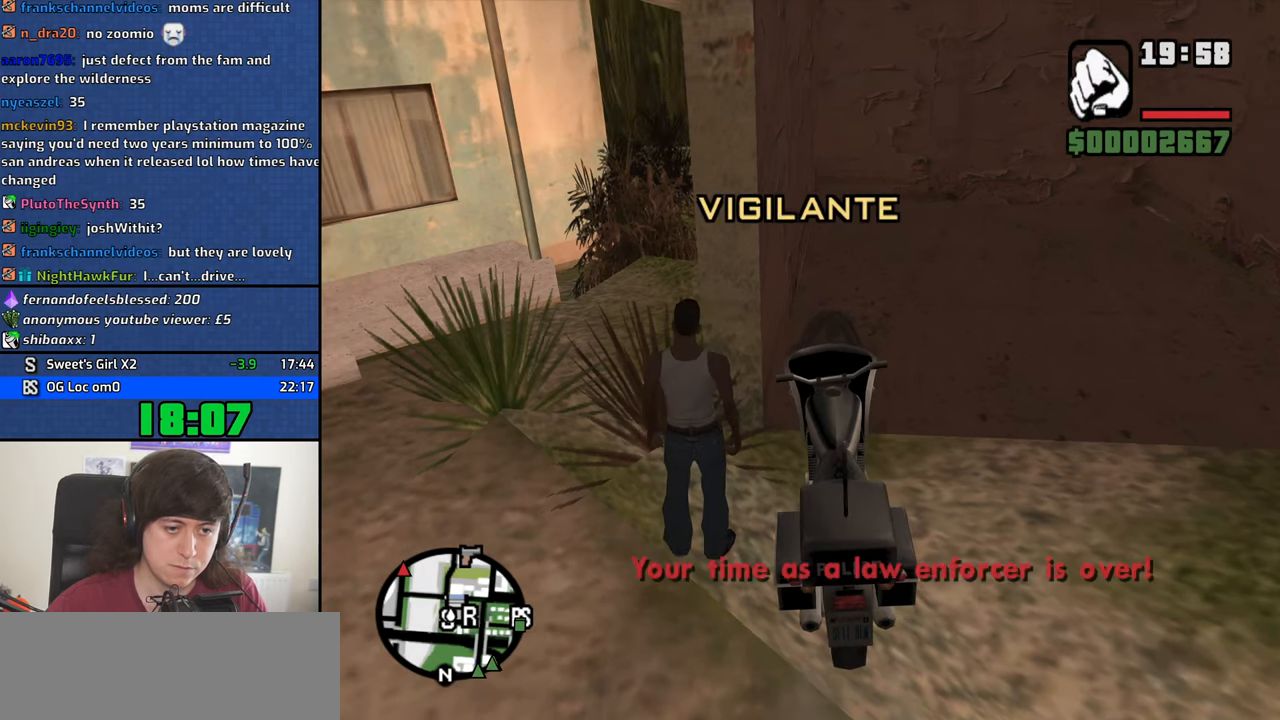
{"keys": [], "mouse": [], "events": [[333, "escape", "down"], [433, "escape", "up"]]}
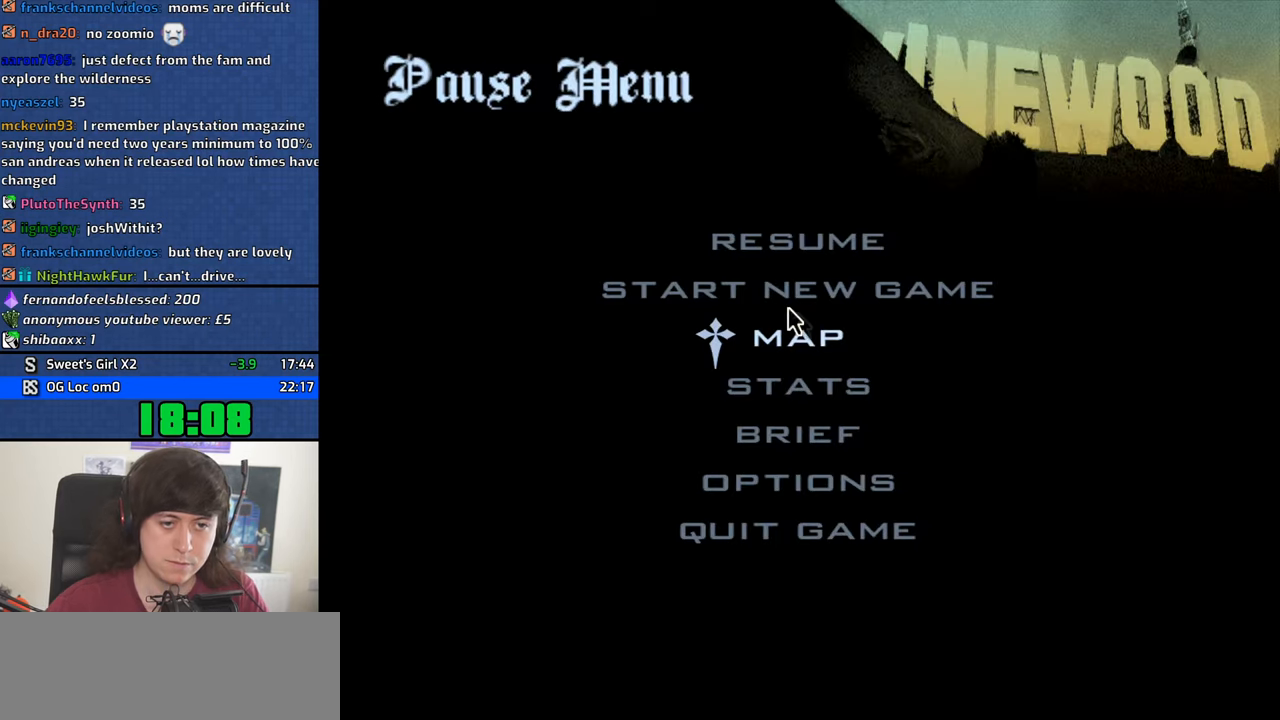
{"keys": [], "mouse": ["left"], "events": [[16, "mouse_left", "down"], [116, "mouse_left", "up"], [166, "mouse_left", "down"], [266, "mouse_left", "up"], [300, "mouse_left", "down"], [400, "mouse_left", "up"], [450, "mouse_left", "down"]]}
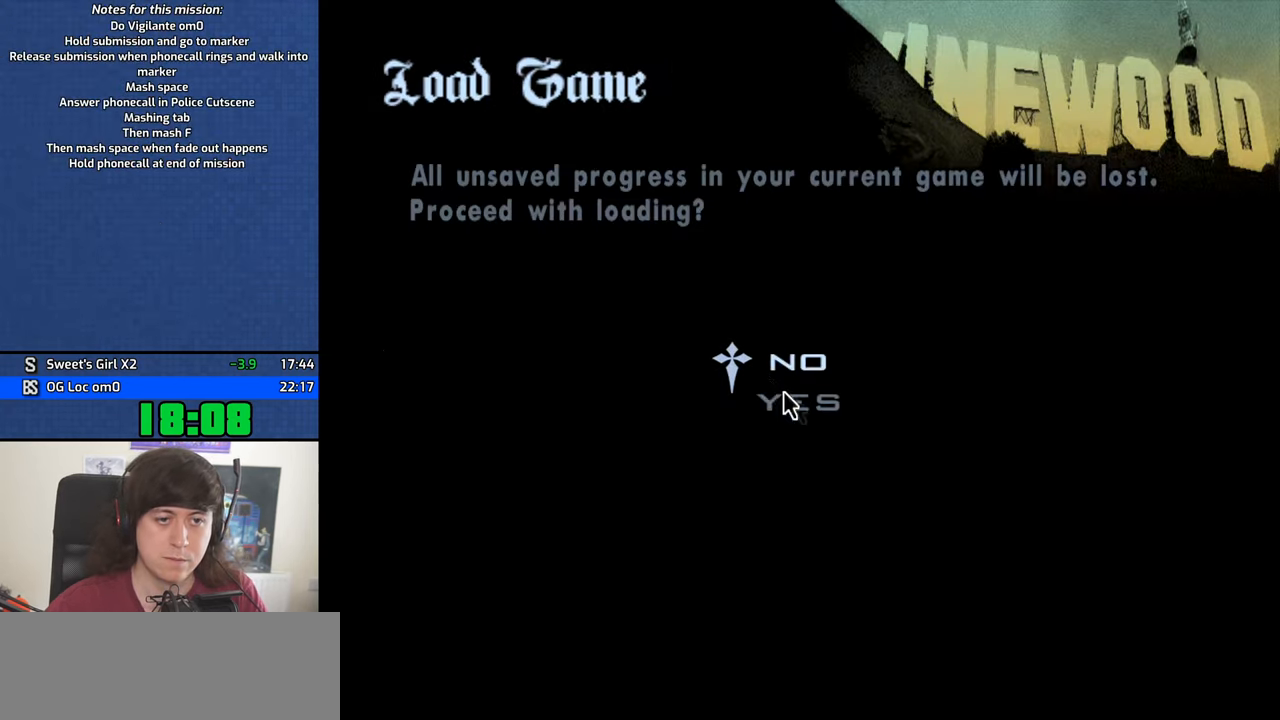
{"keys": ["w"], "mouse": [], "events": [[33, "mouse_left", "up"], [316, "w", "down"]]}